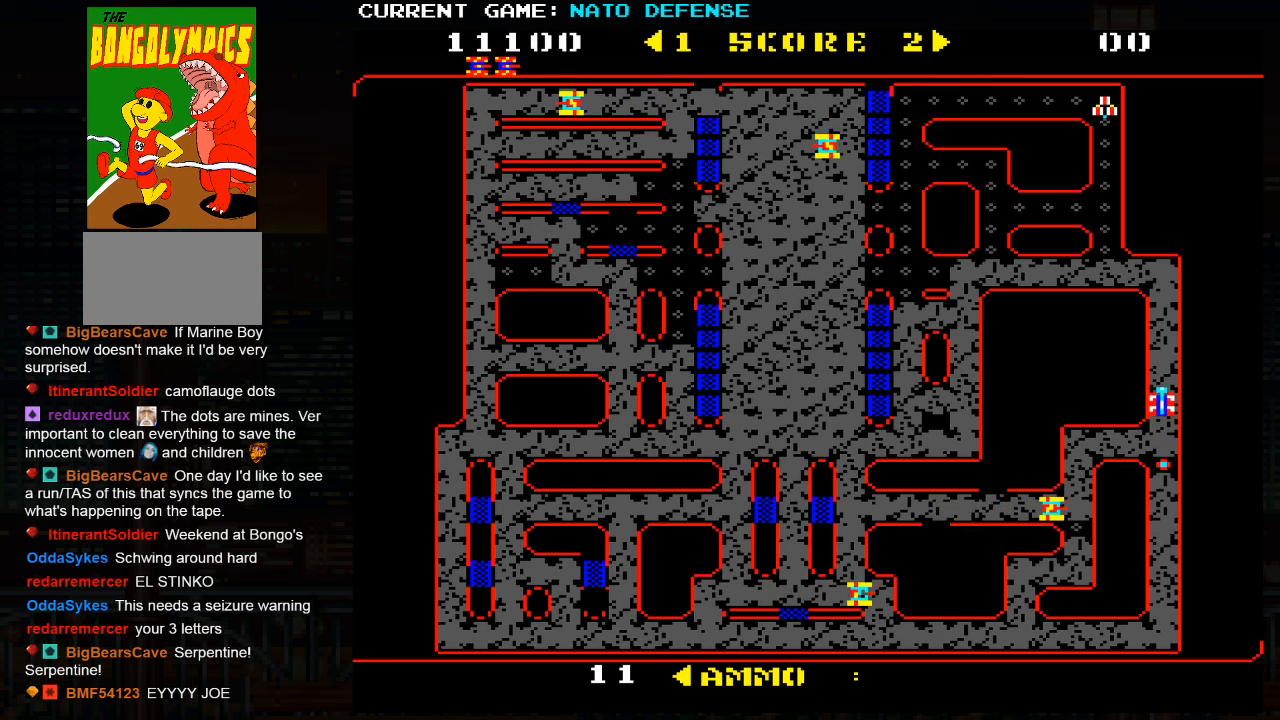
Gameplay with a controller (arcade stick); each line is a JSON object with the inputs held at the frame after it. "events" lists button and stick changes between this image and that frame as [ms after this image, input, new state], when the widget could be followed in between. Not read: L3 R3.
{"buttons": [], "left_stick": "up", "events": []}
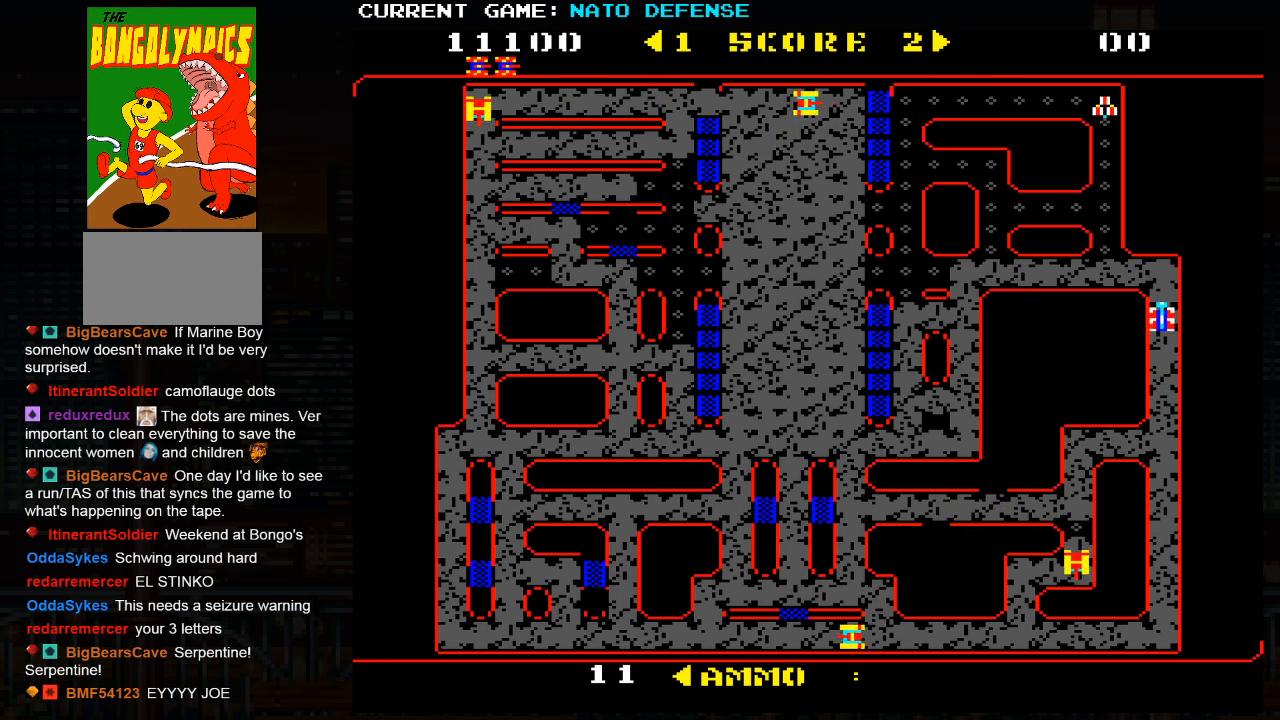
{"buttons": [], "left_stick": "up", "events": [[50, "left_stick", "left"], [283, "left_stick", "up"]]}
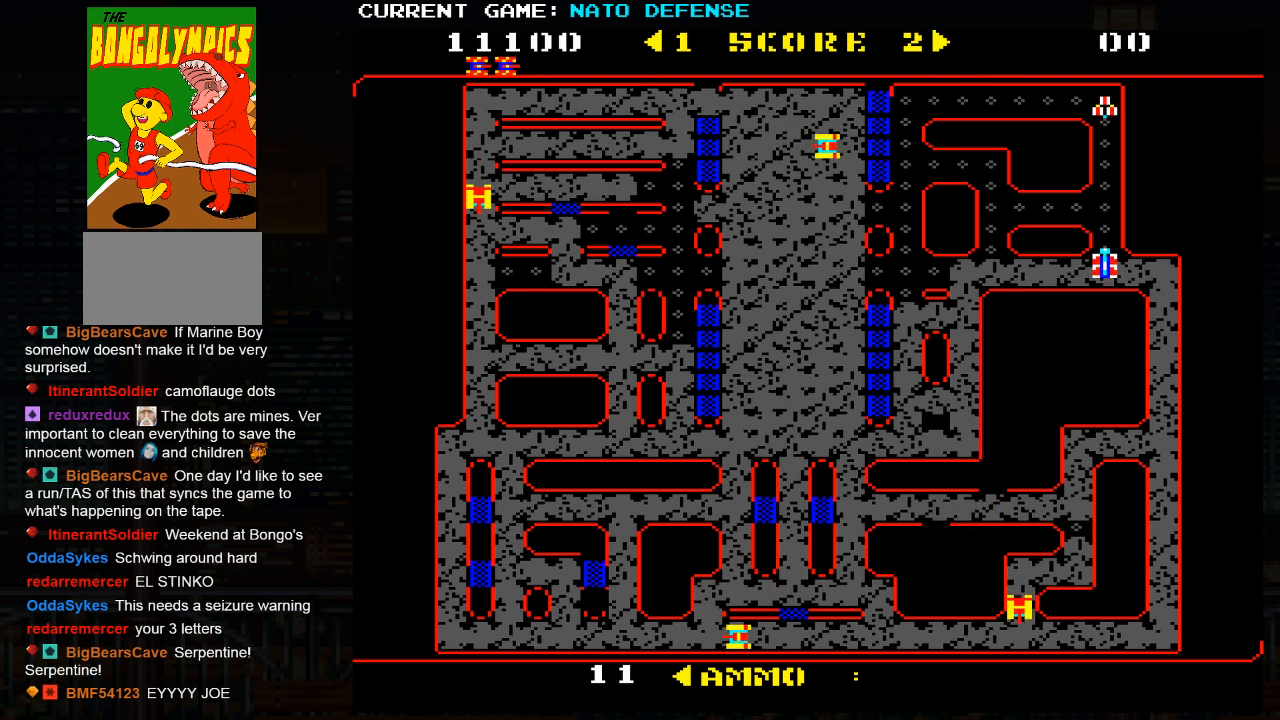
{"buttons": [], "left_stick": "left", "events": [[133, "left_stick", "left"]]}
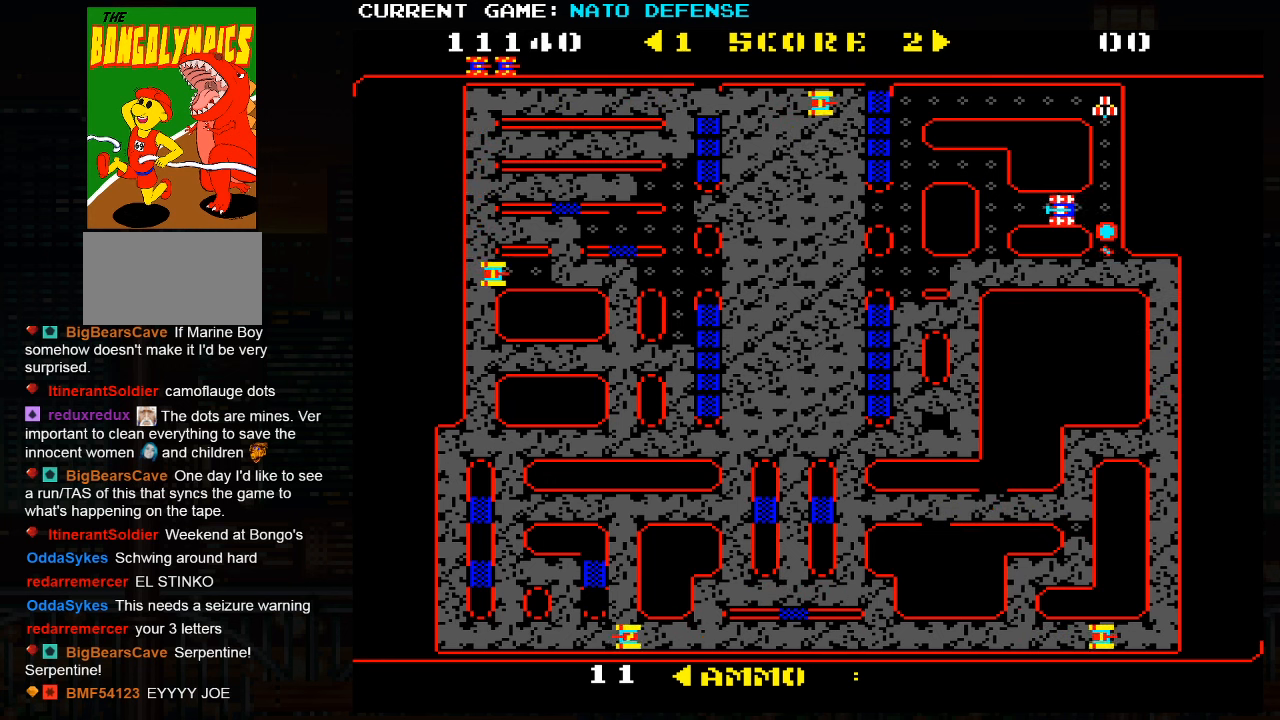
{"buttons": [], "left_stick": "down", "events": [[150, "left_stick", "down"]]}
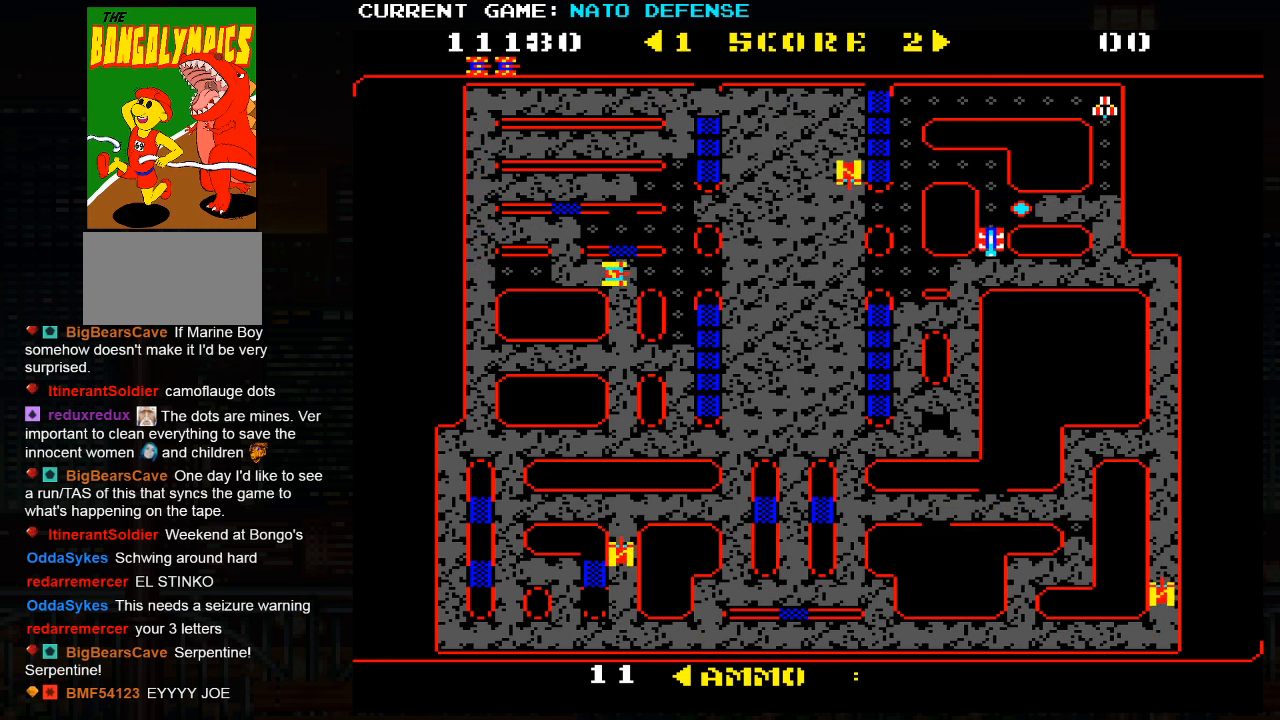
{"buttons": [], "left_stick": "up", "events": [[33, "left_stick", "left"], [300, "left_stick", "right"], [383, "left_stick", "up"]]}
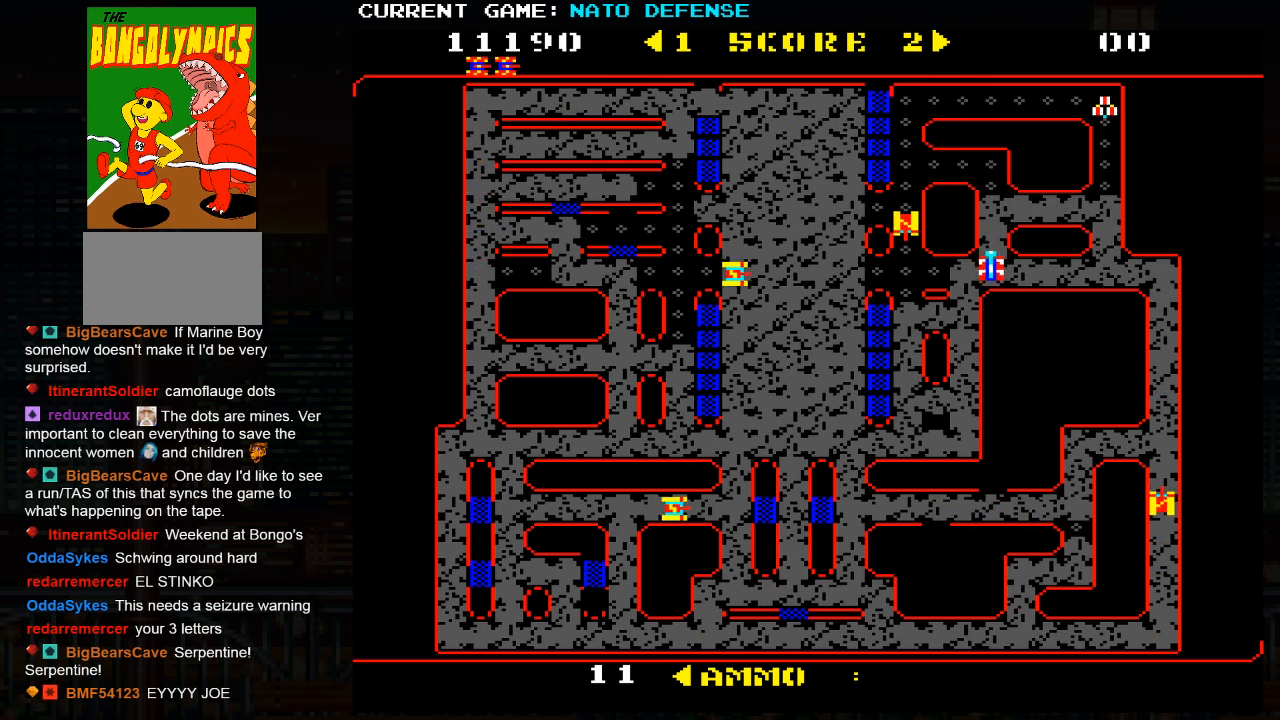
{"buttons": [], "left_stick": "left", "events": [[466, "left_stick", "left"]]}
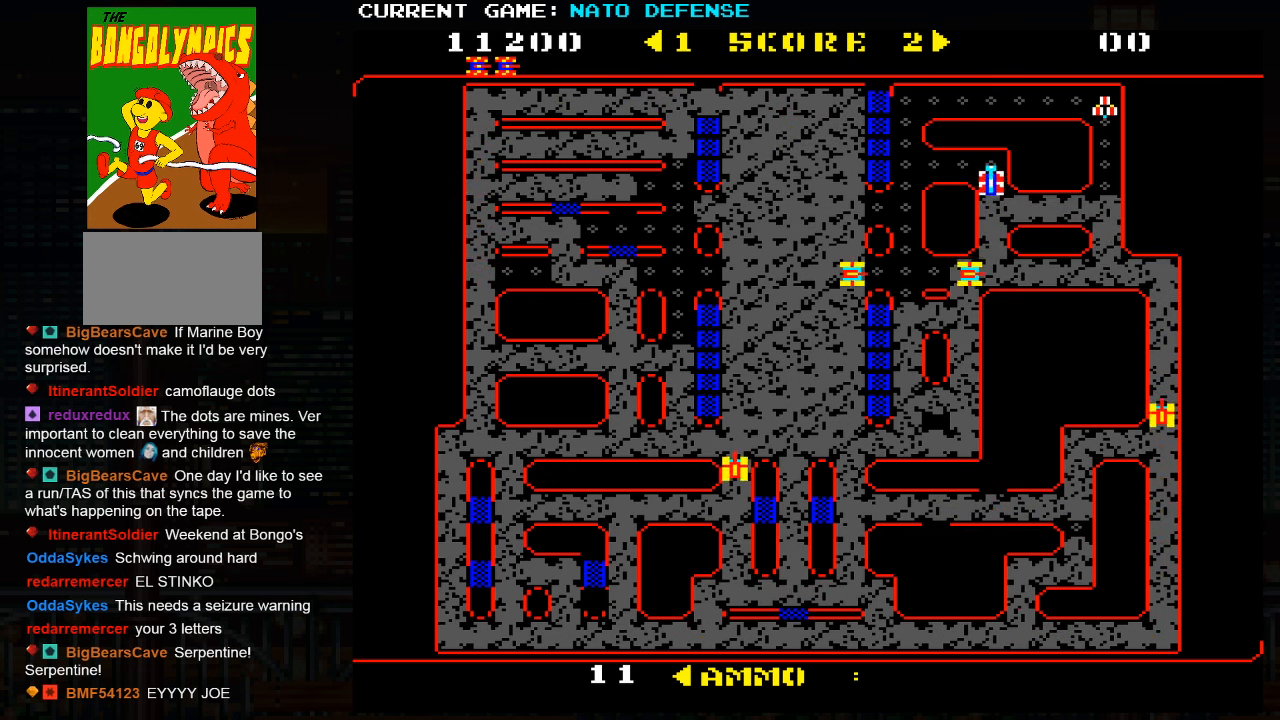
{"buttons": [], "left_stick": "up", "events": [[283, "left_stick", "up"]]}
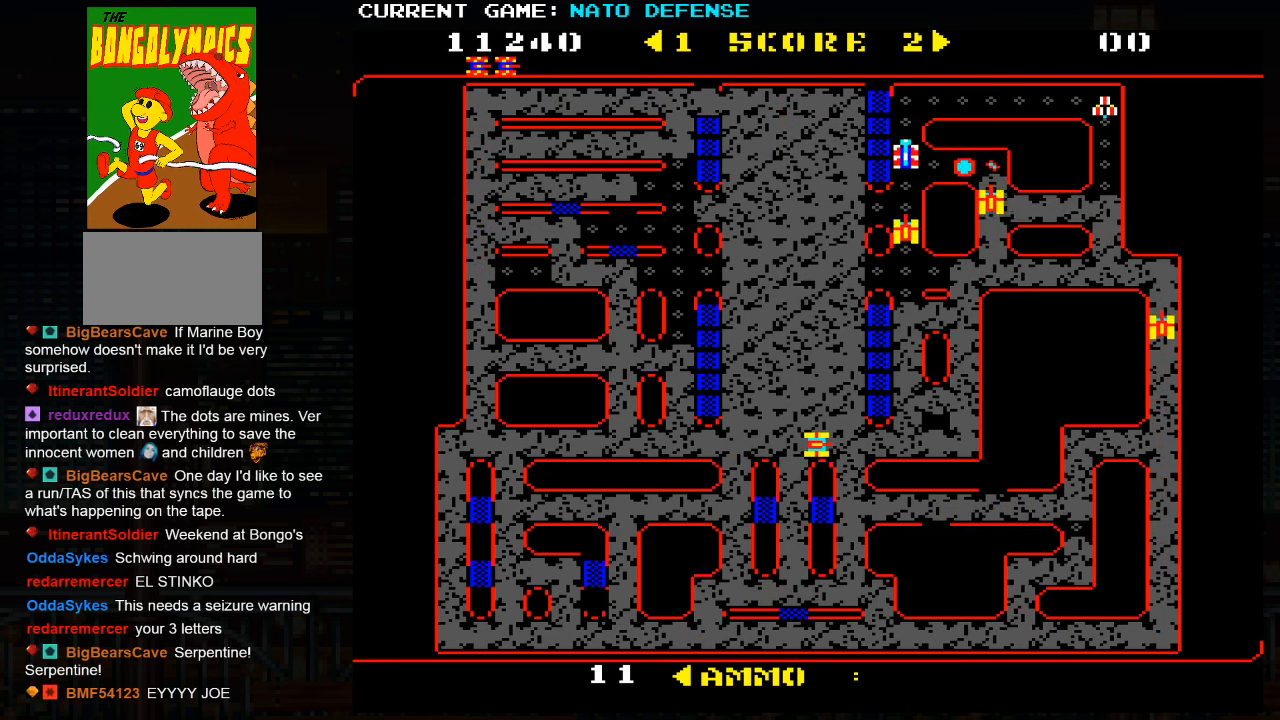
{"buttons": [], "left_stick": "up", "events": [[183, "left_stick", "down"], [233, "SQUARE", "down"], [350, "left_stick", "center"], [400, "left_stick", "up"], [416, "SQUARE", "up"]]}
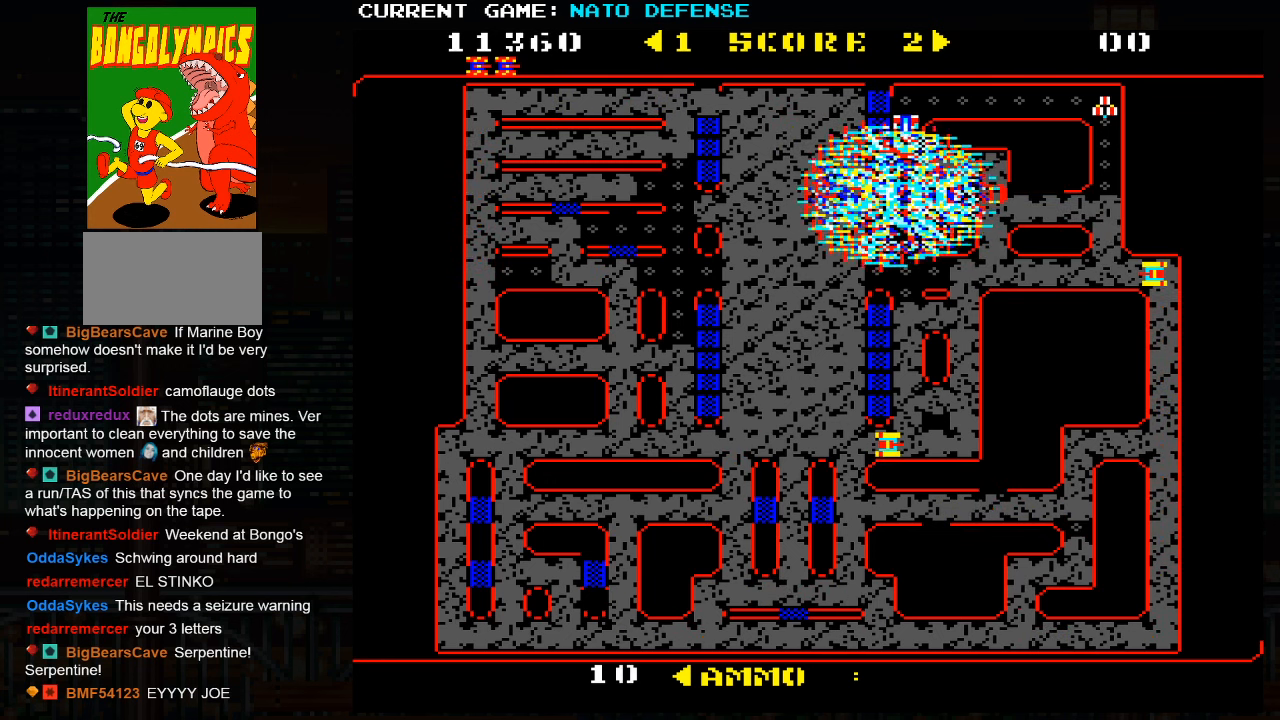
{"buttons": [], "left_stick": "up", "events": []}
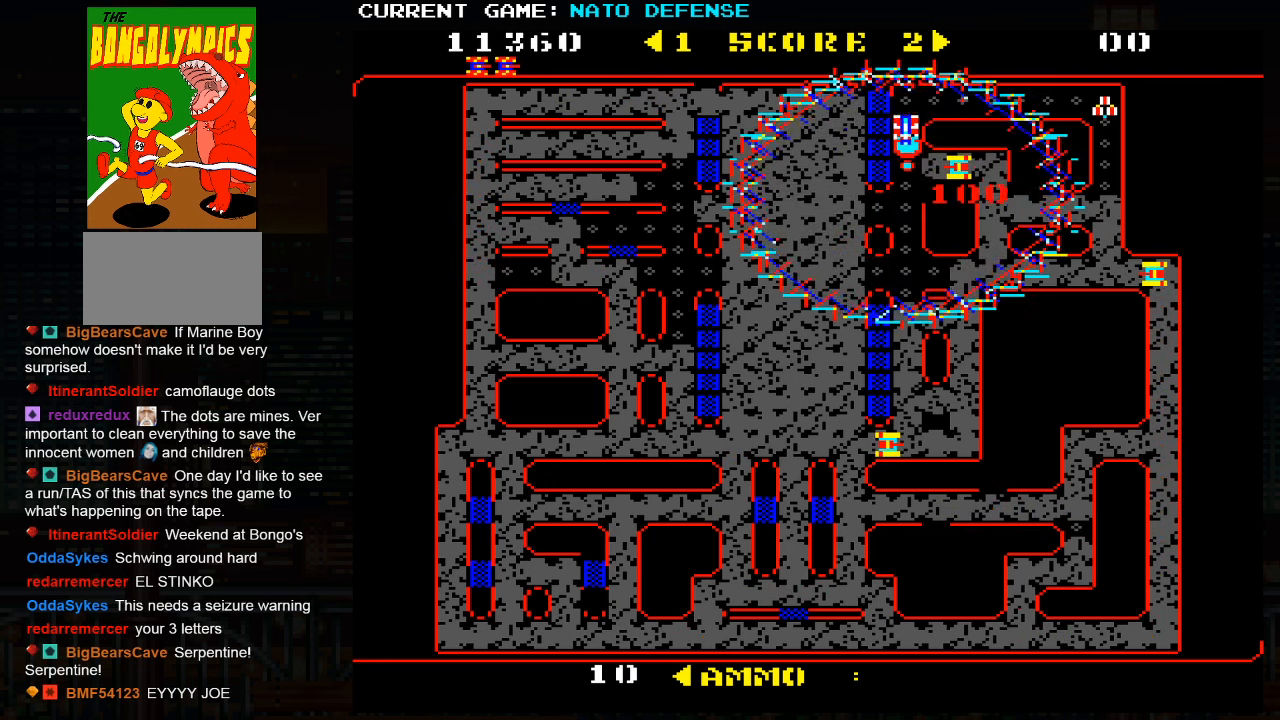
{"buttons": ["SQUARE"], "left_stick": "down", "events": [[233, "left_stick", "down"], [300, "SQUARE", "down"]]}
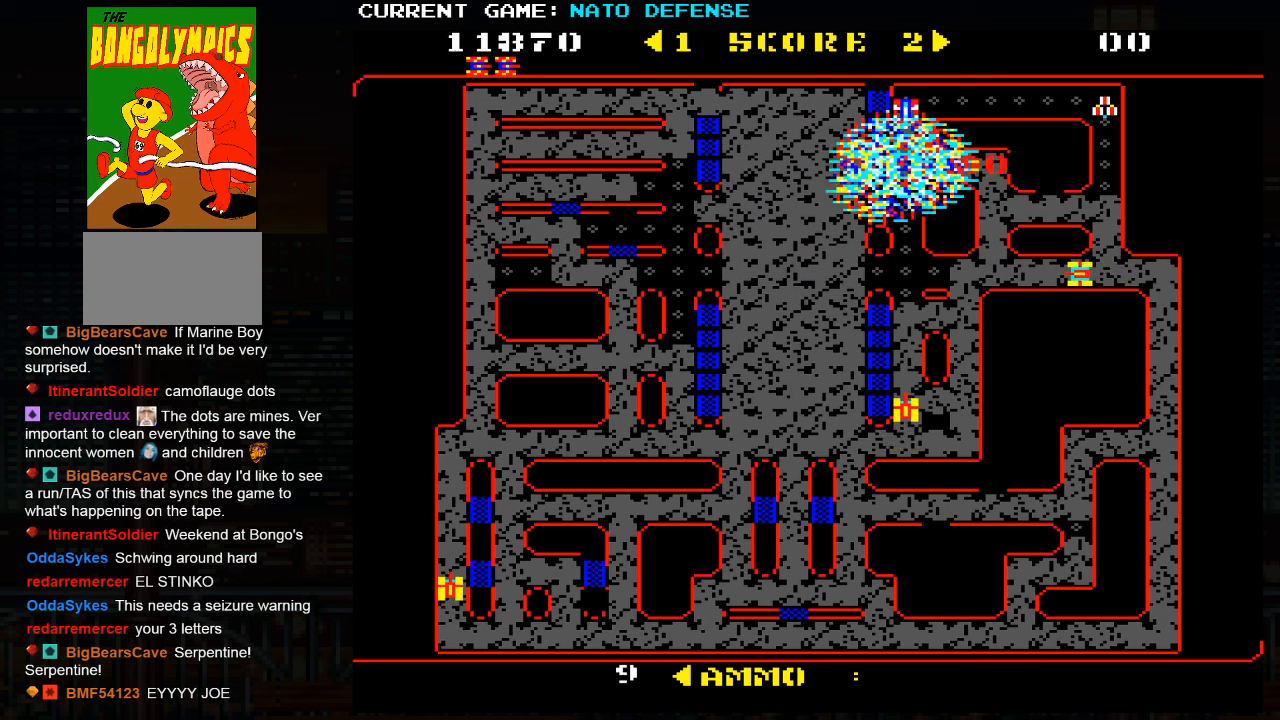
{"buttons": ["SQUARE"], "left_stick": "down", "events": [[17, "SQUARE", "up"], [333, "SQUARE", "down"]]}
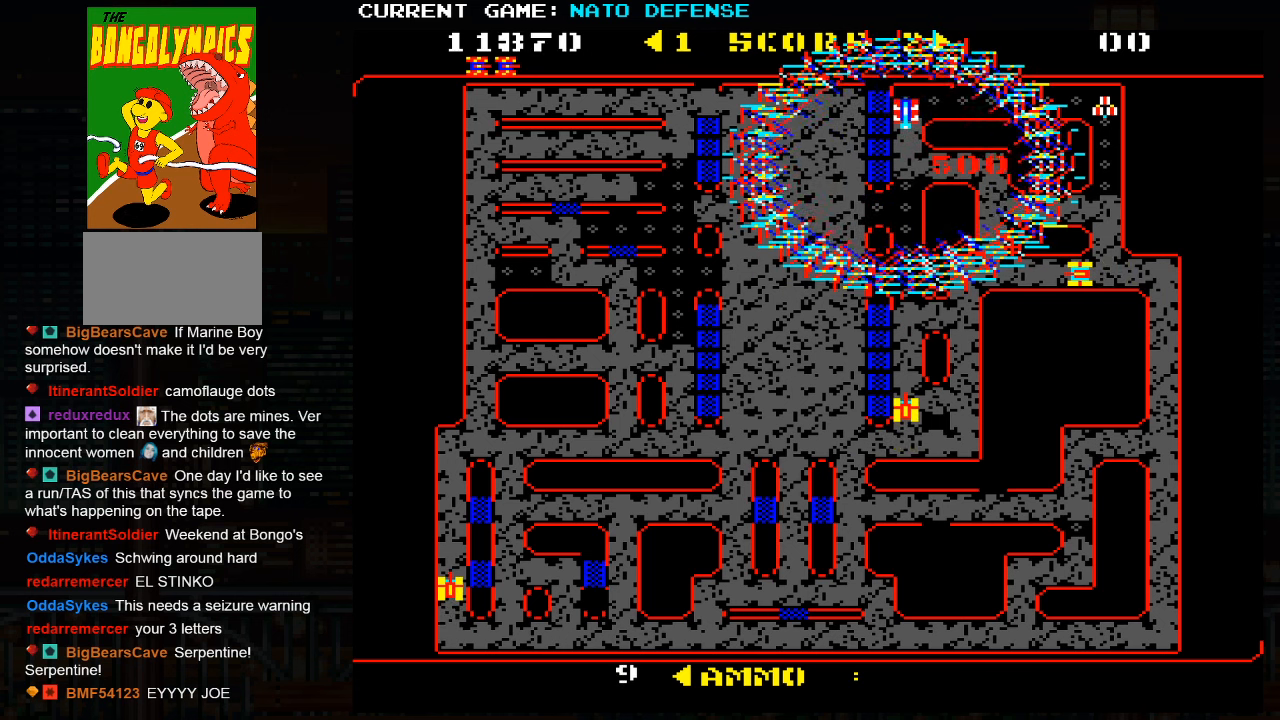
{"buttons": [], "left_stick": "center", "events": [[417, "SQUARE", "up"], [433, "left_stick", "center"]]}
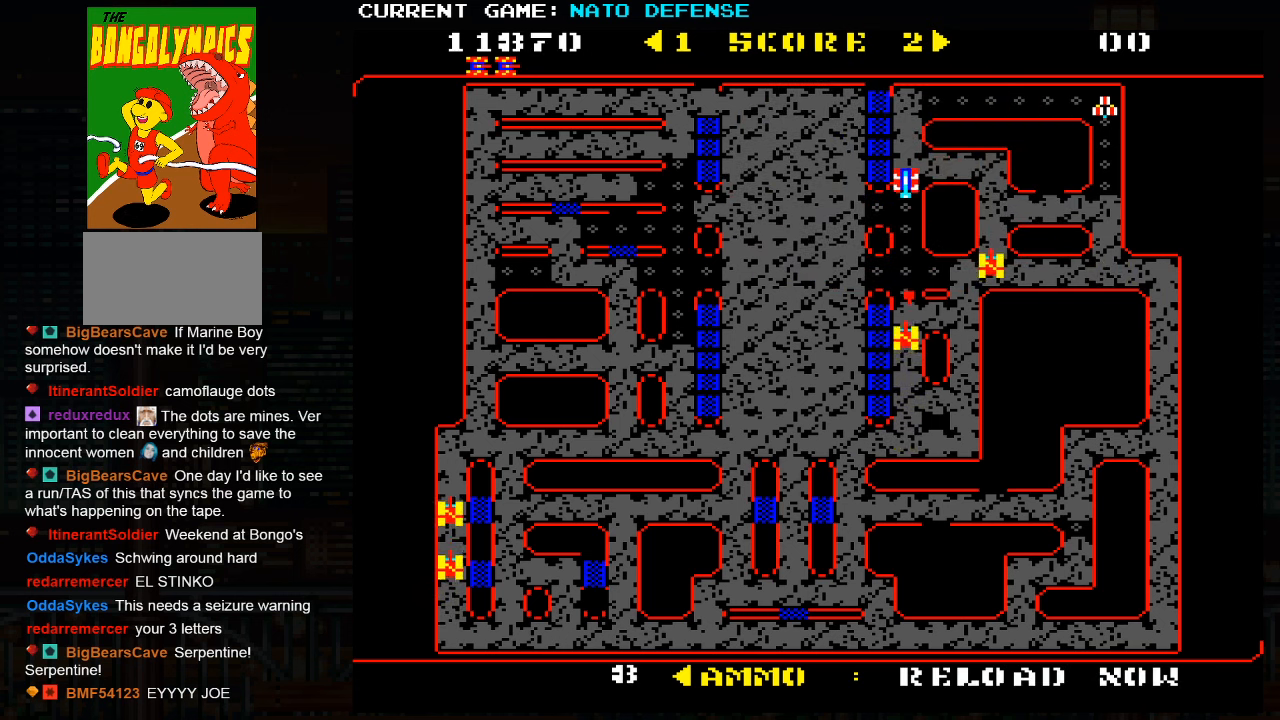
{"buttons": [], "left_stick": "up", "events": [[33, "left_stick", "up"]]}
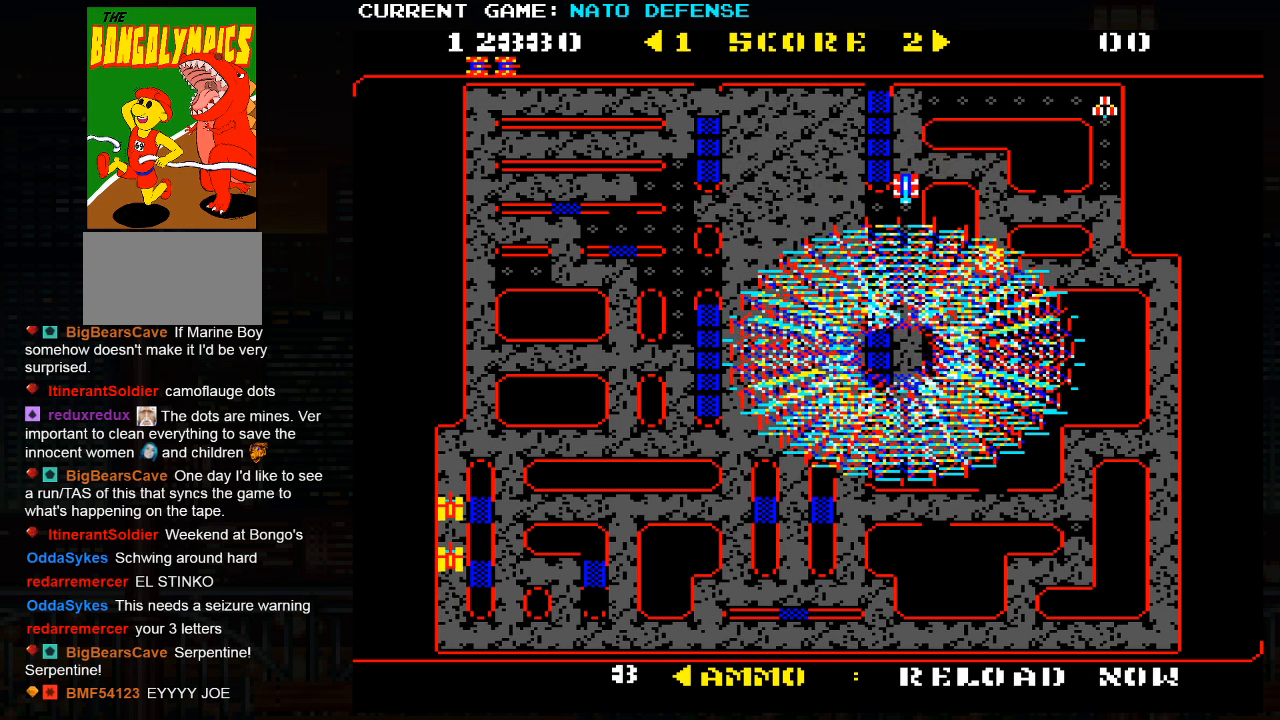
{"buttons": [], "left_stick": "up", "events": []}
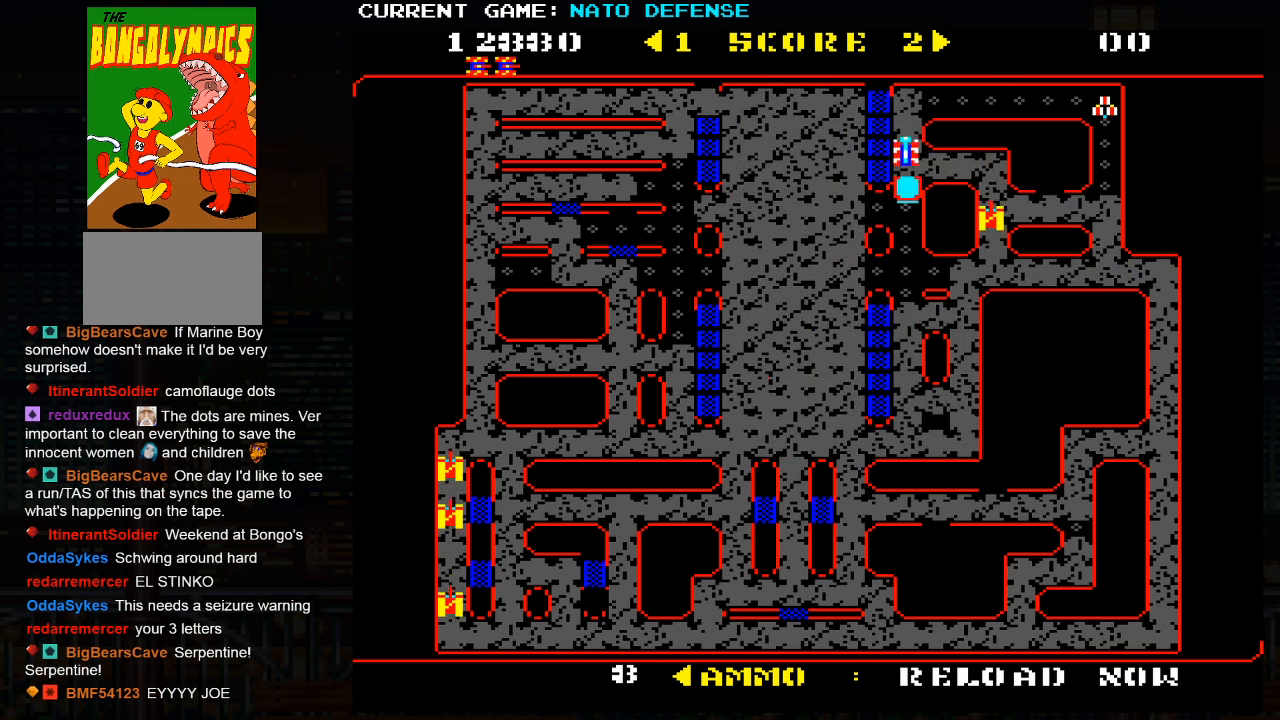
{"buttons": ["SQUARE"], "left_stick": "center", "events": [[33, "left_stick", "down"], [133, "left_stick", "right"], [200, "SQUARE", "down"], [367, "SQUARE", "up"], [417, "SQUARE", "down"], [417, "left_stick", "center"]]}
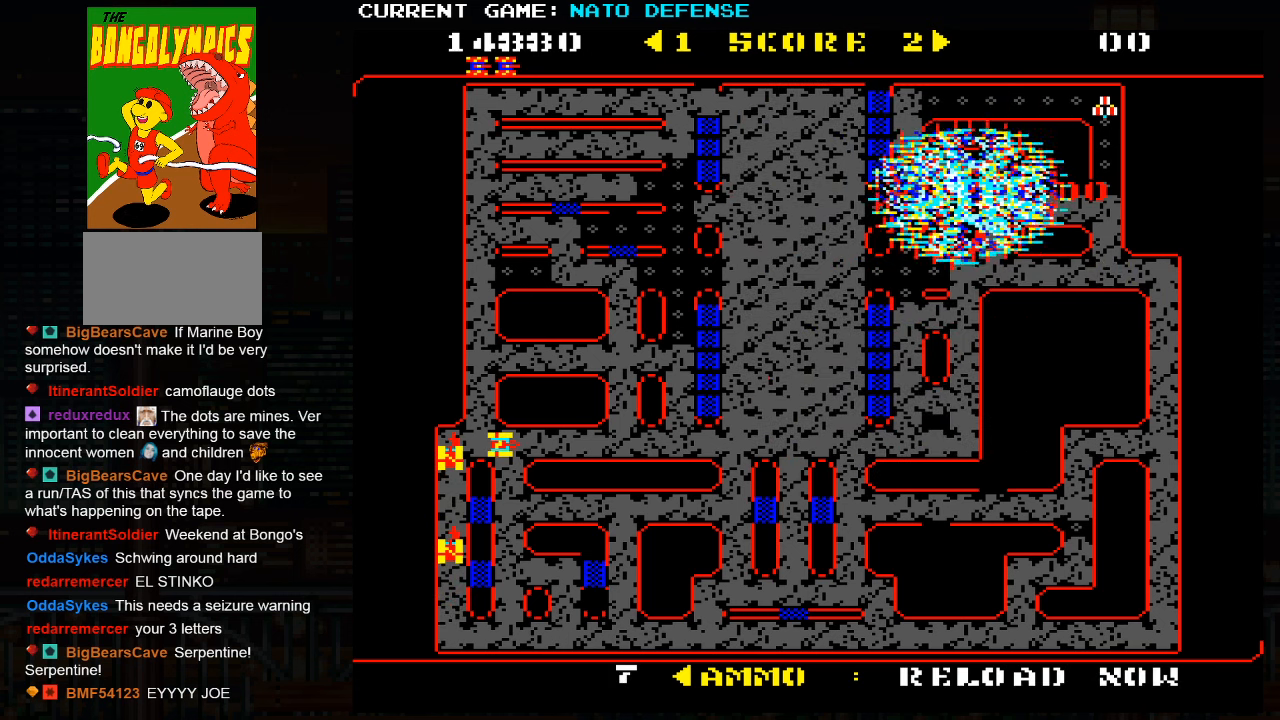
{"buttons": [], "left_stick": "left", "events": [[17, "SQUARE", "up"], [117, "left_stick", "left"]]}
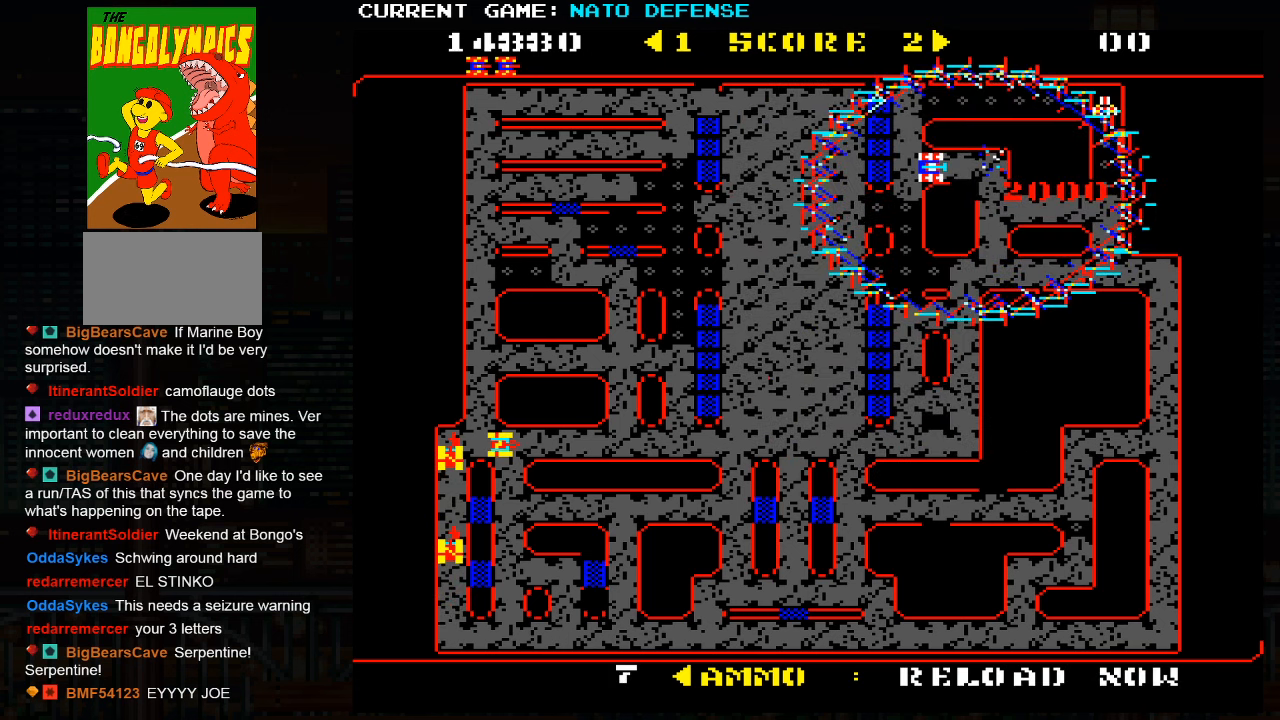
{"buttons": [], "left_stick": "down", "events": [[283, "left_stick", "down"]]}
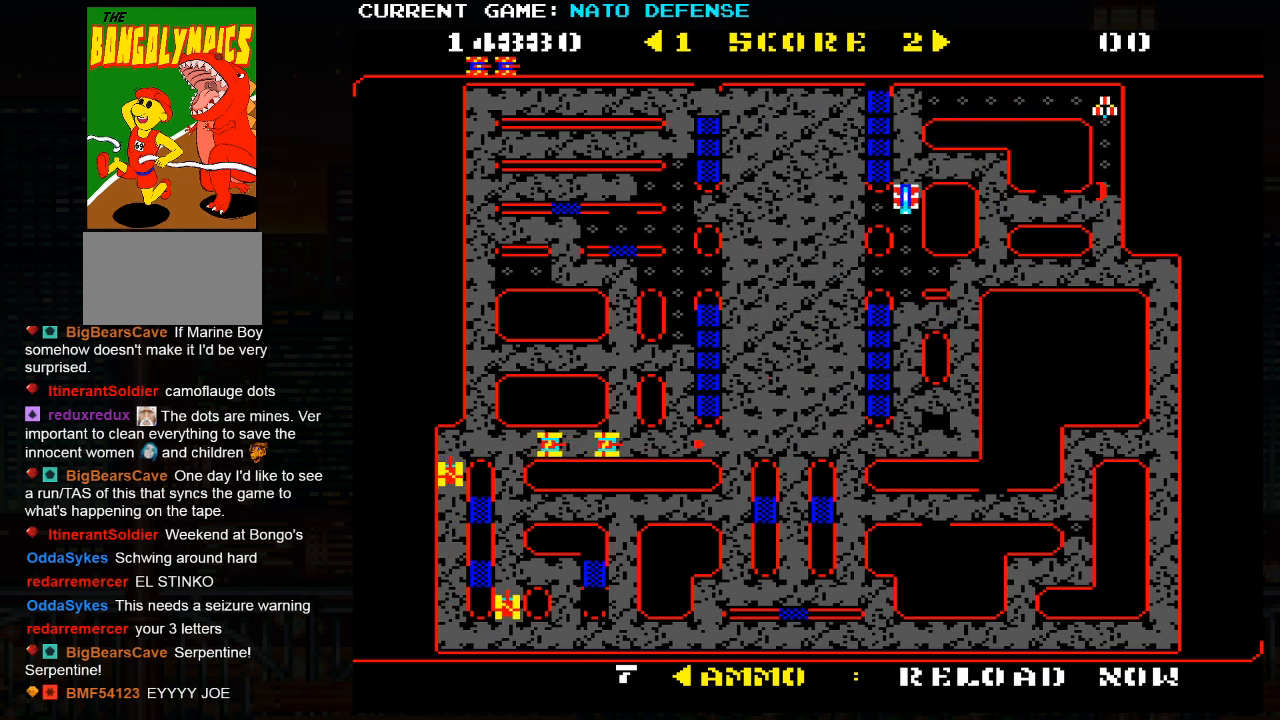
{"buttons": [], "left_stick": "center", "events": [[67, "left_stick", "left"], [450, "left_stick", "center"]]}
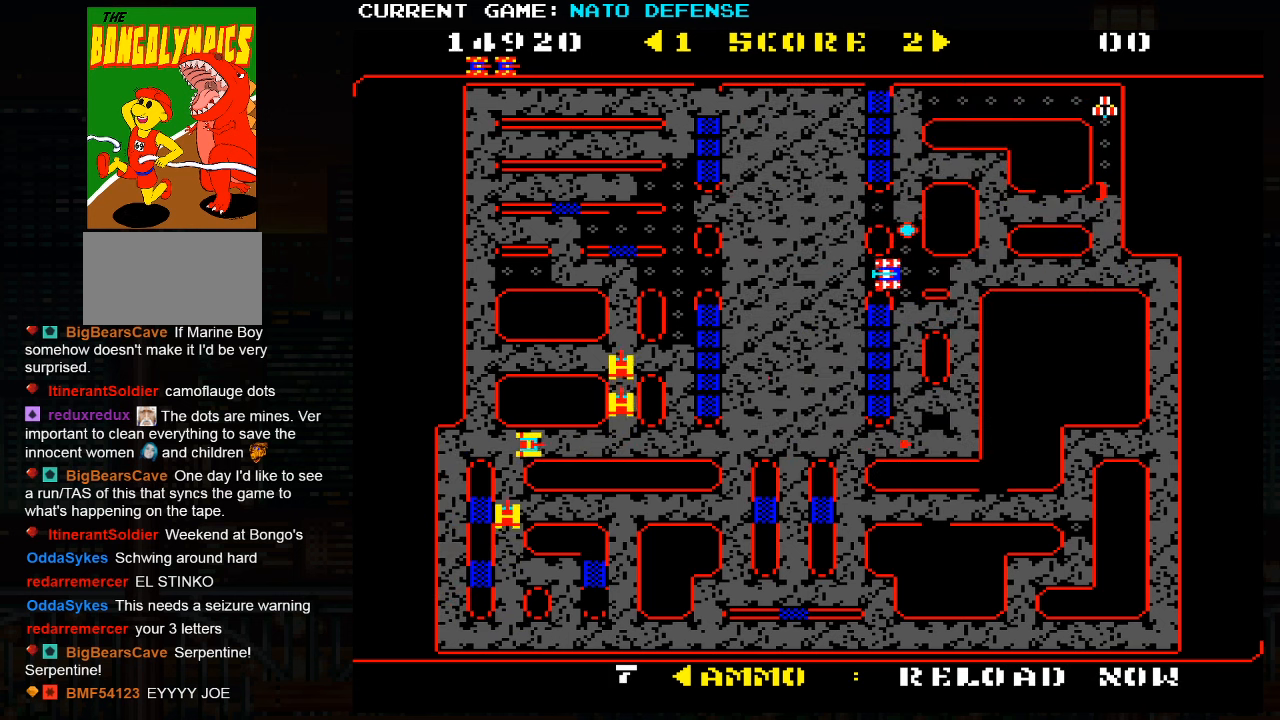
{"buttons": [], "left_stick": "up", "events": [[33, "left_stick", "right"], [200, "left_stick", "down"], [383, "left_stick", "up"]]}
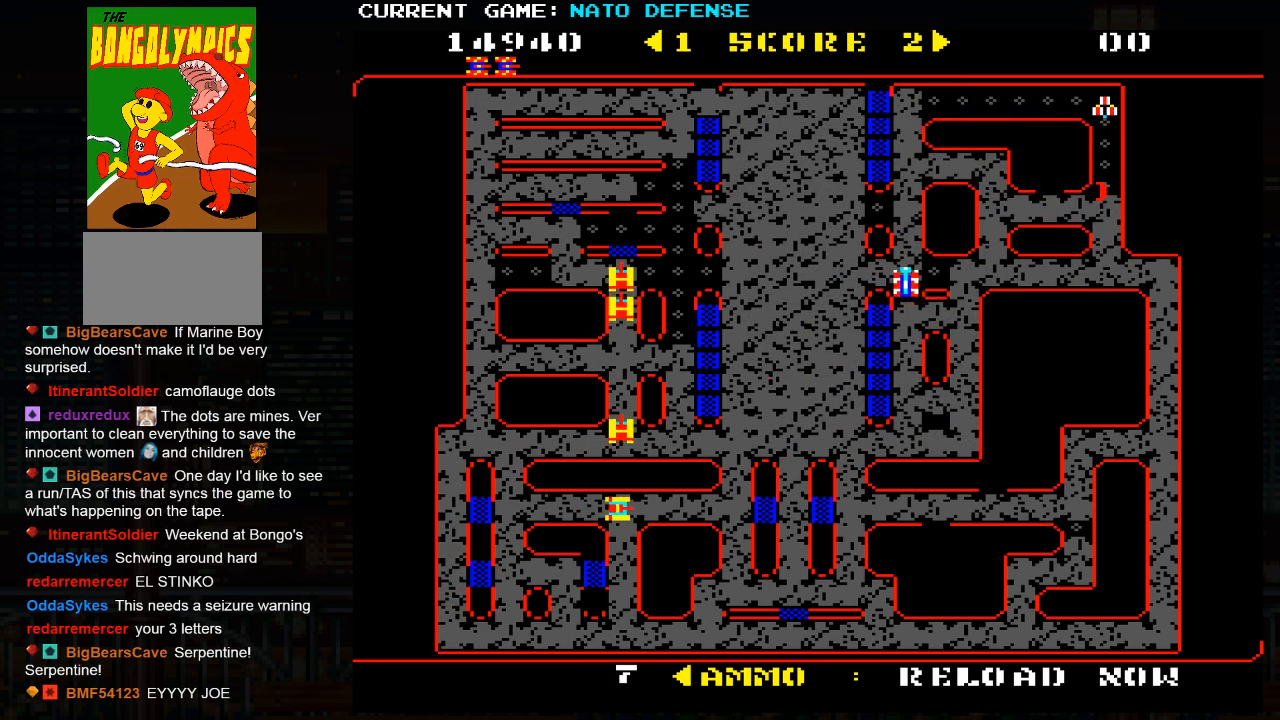
{"buttons": [], "left_stick": "up", "events": [[33, "left_stick", "right"], [200, "left_stick", "center"], [250, "left_stick", "left"], [350, "left_stick", "up"]]}
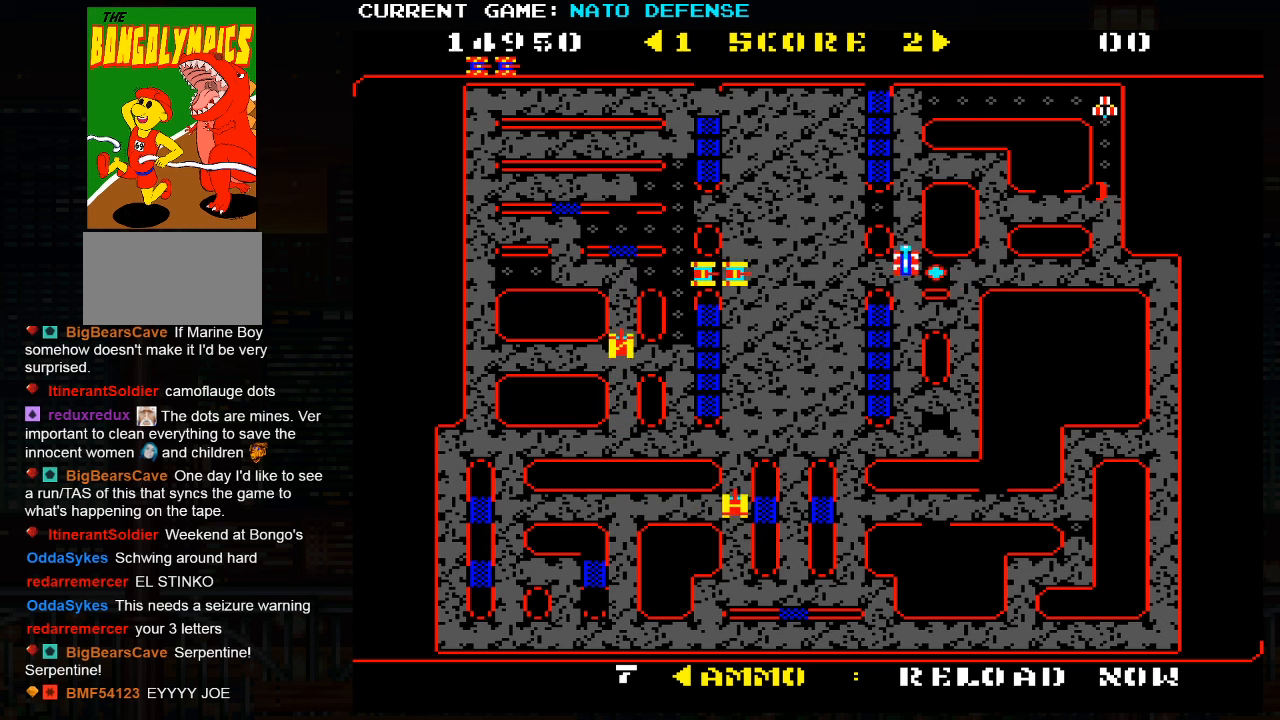
{"buttons": [], "left_stick": "right", "events": [[184, "left_stick", "left"], [467, "left_stick", "right"]]}
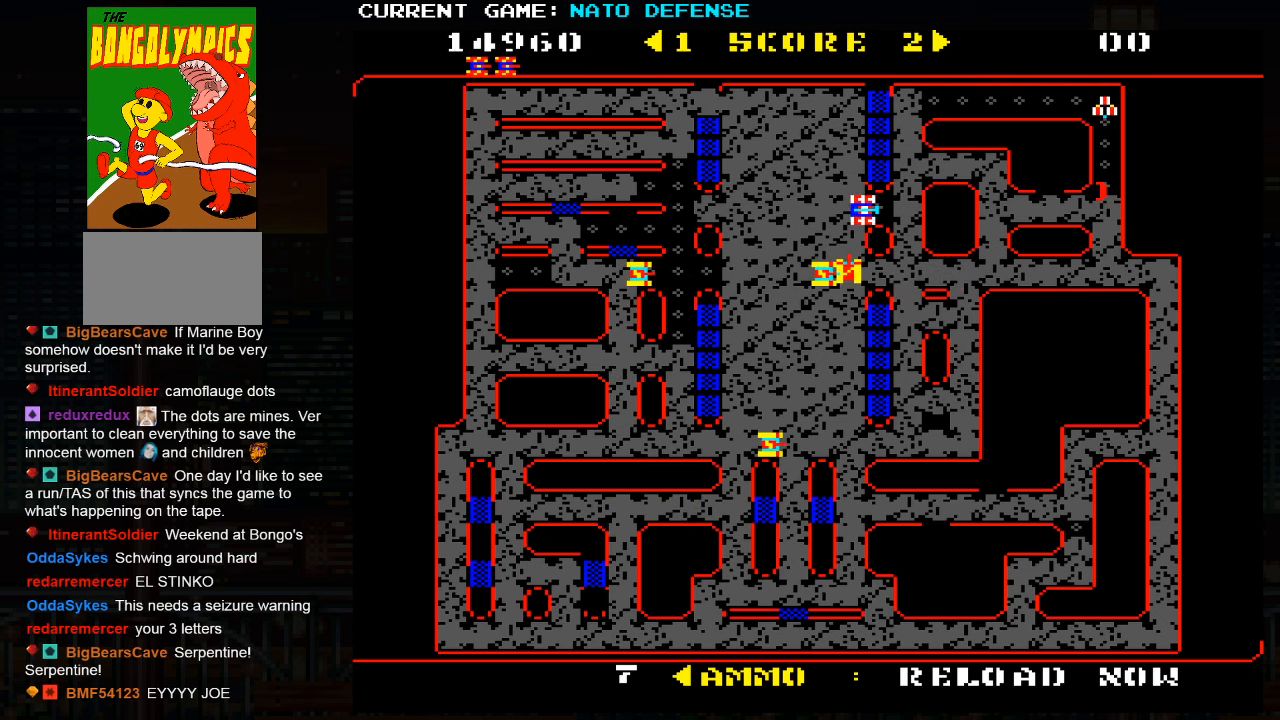
{"buttons": [], "left_stick": "up", "events": [[100, "left_stick", "up"]]}
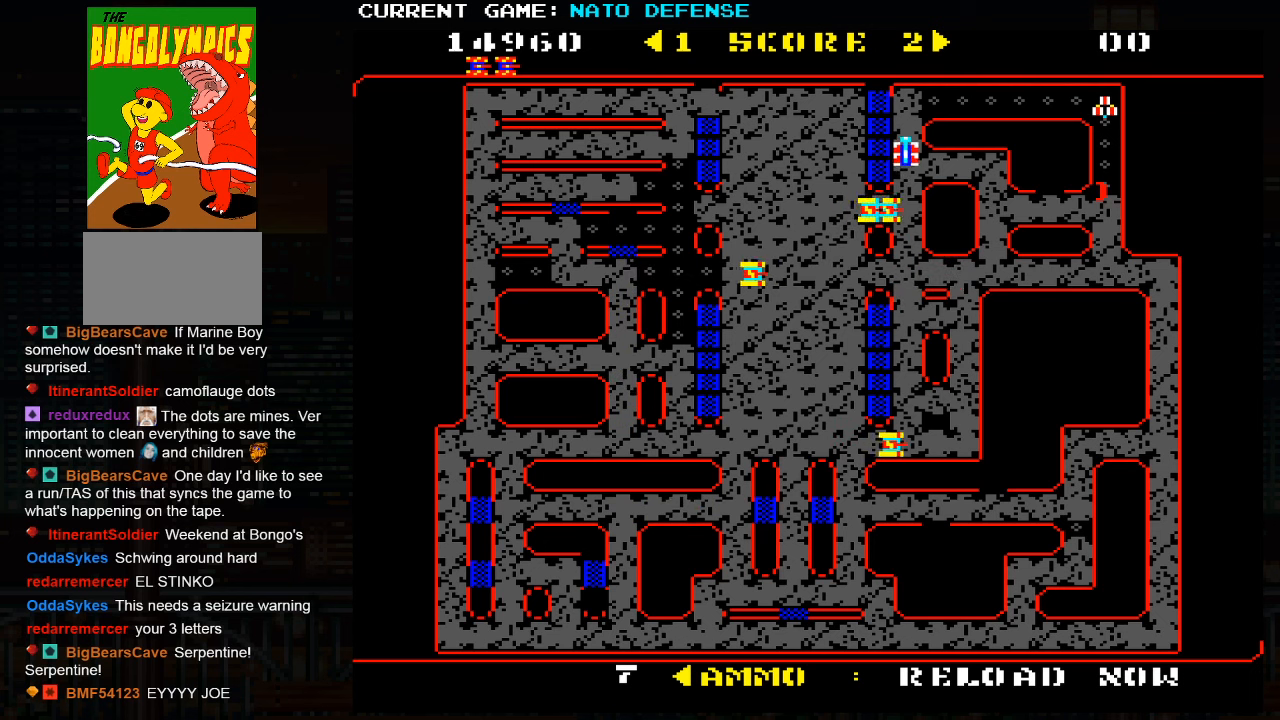
{"buttons": [], "left_stick": "right", "events": [[150, "left_stick", "right"]]}
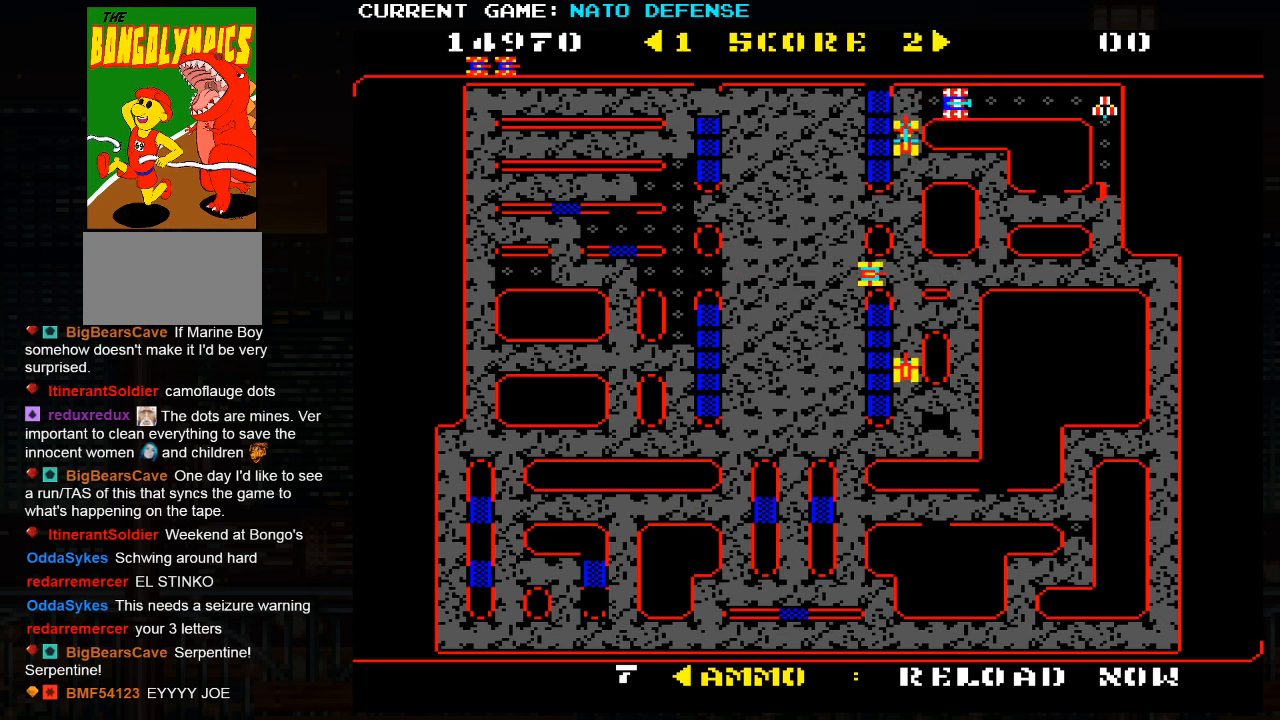
{"buttons": [], "left_stick": "right", "events": [[234, "left_stick", "left"], [267, "SQUARE", "down"], [334, "left_stick", "center"], [384, "left_stick", "right"], [450, "SQUARE", "up"]]}
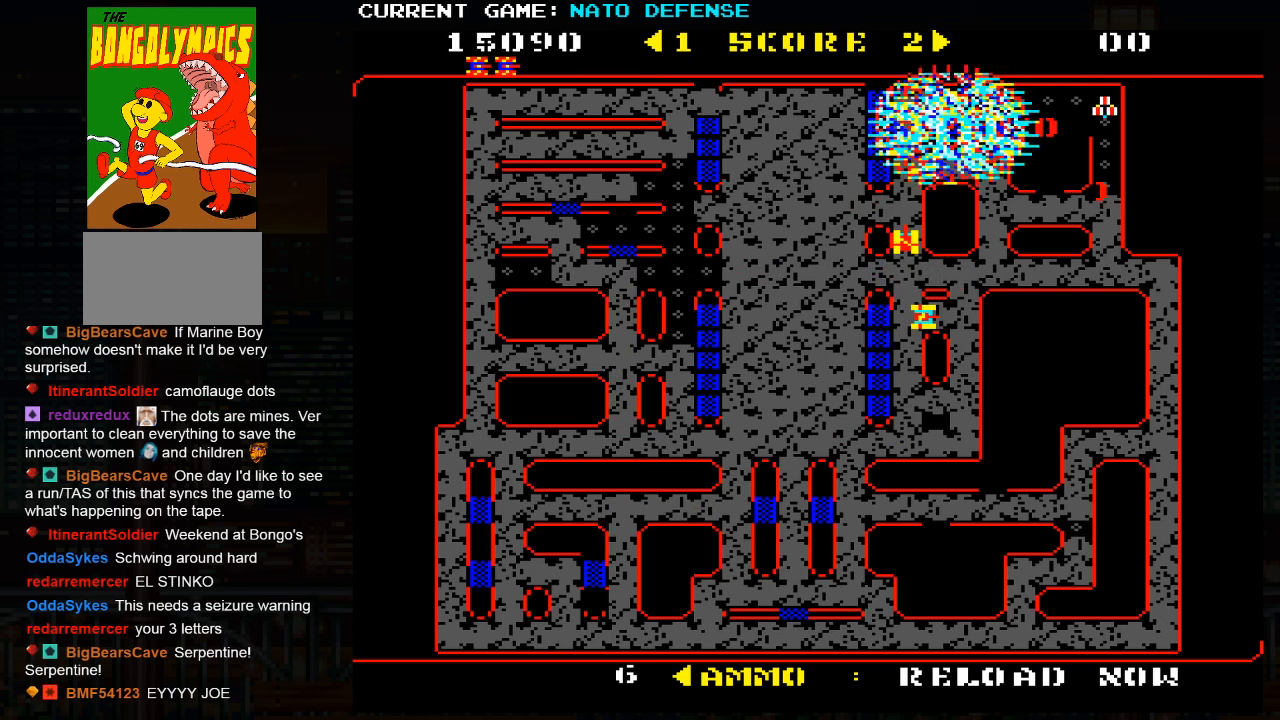
{"buttons": ["SQUARE"], "left_stick": "center", "events": [[67, "SQUARE", "down"], [134, "left_stick", "left"], [367, "left_stick", "center"]]}
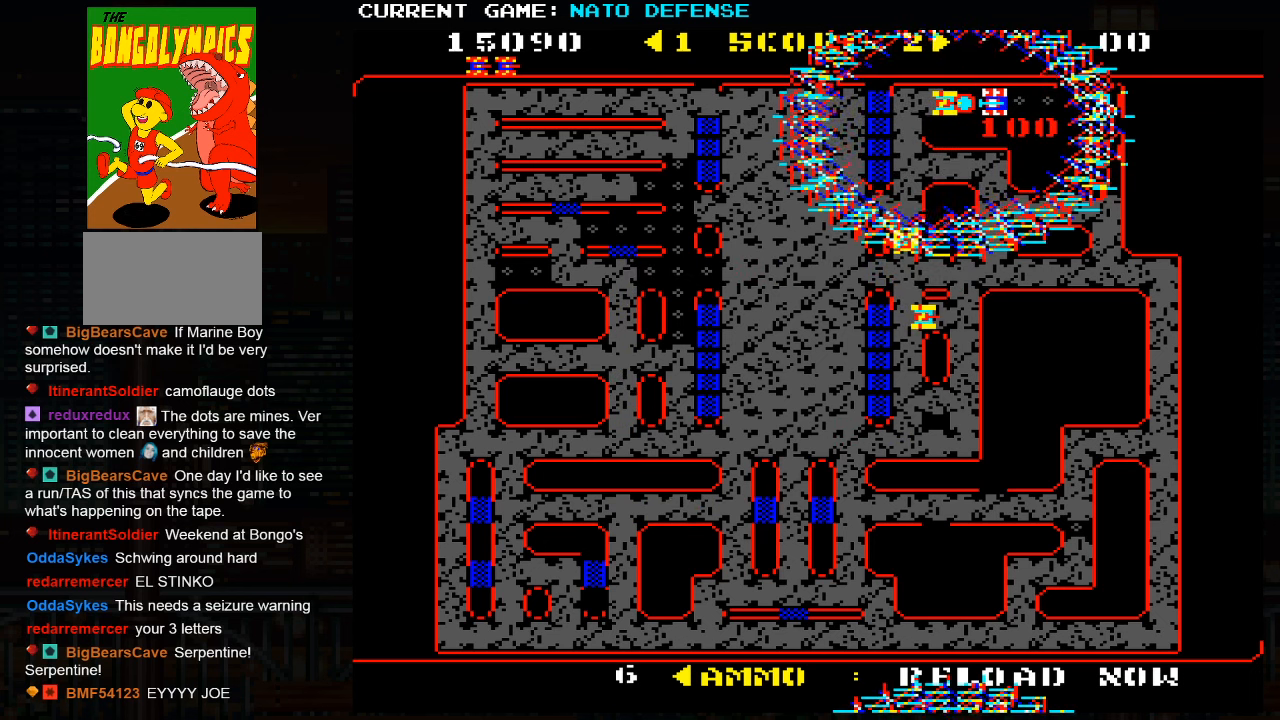
{"buttons": [], "left_stick": "right", "events": [[250, "left_stick", "right"], [450, "SQUARE", "up"]]}
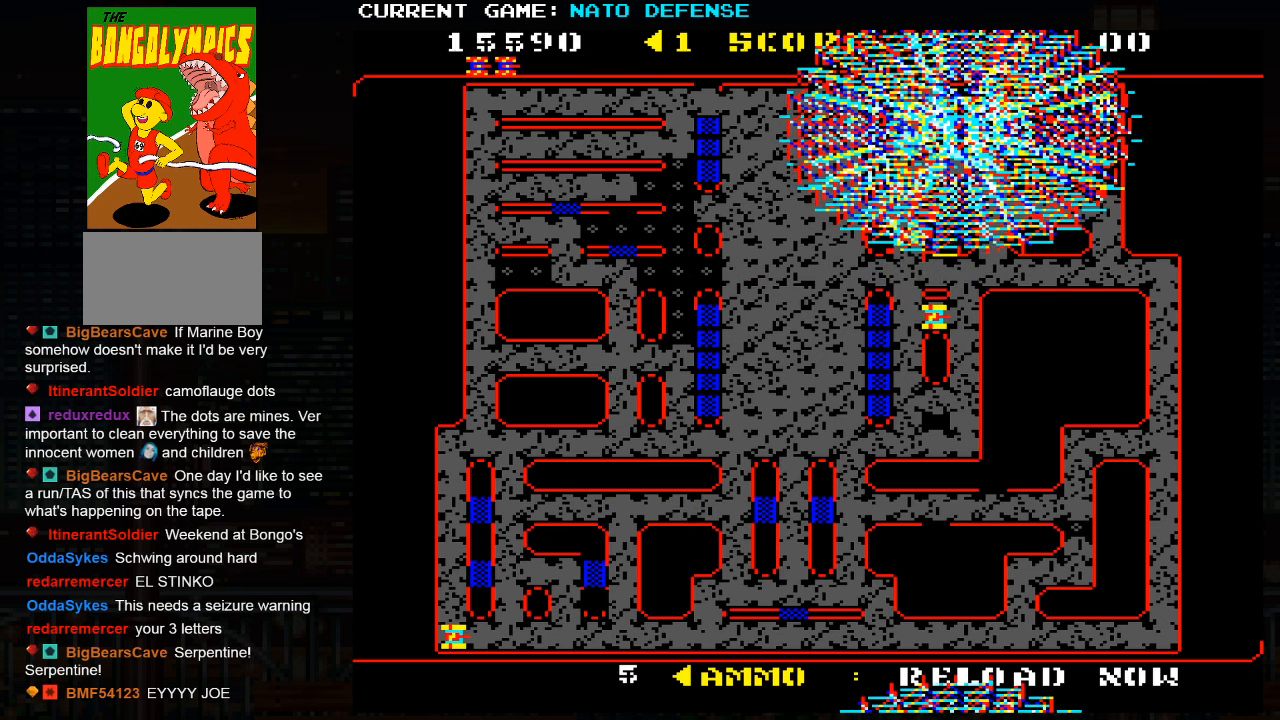
{"buttons": [], "left_stick": "right", "events": []}
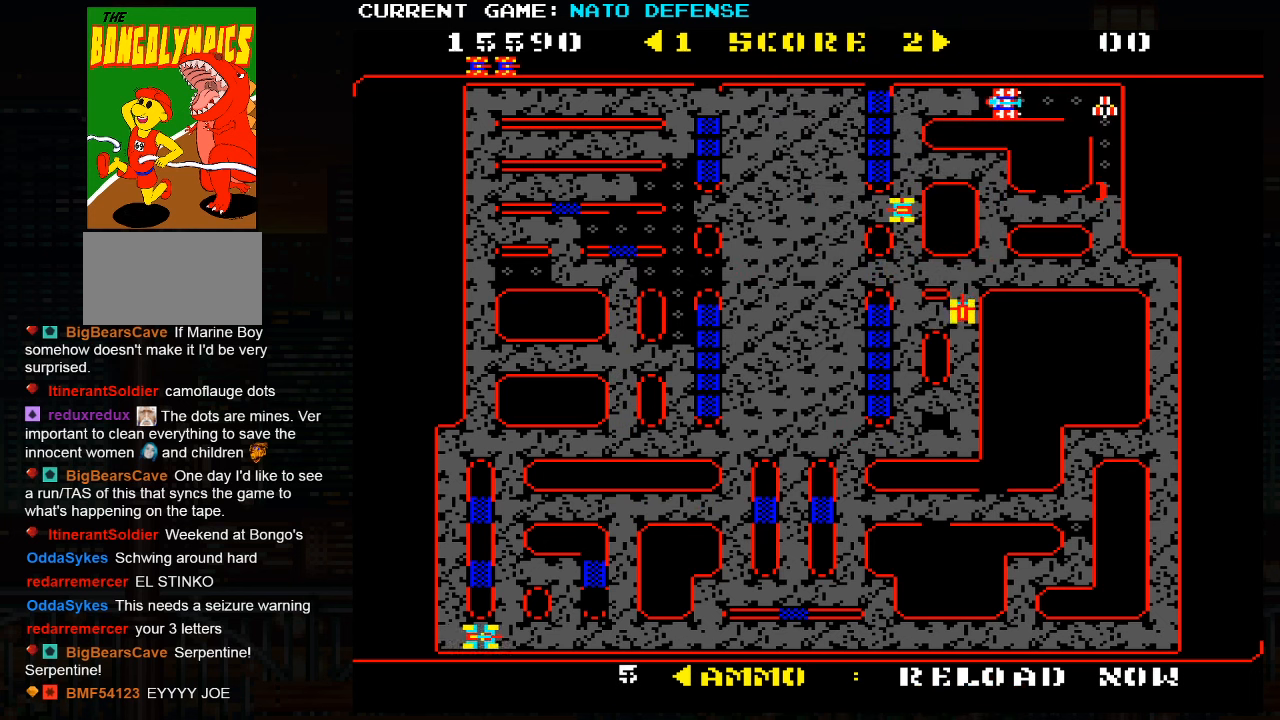
{"buttons": [], "left_stick": "down", "events": [[334, "left_stick", "down"]]}
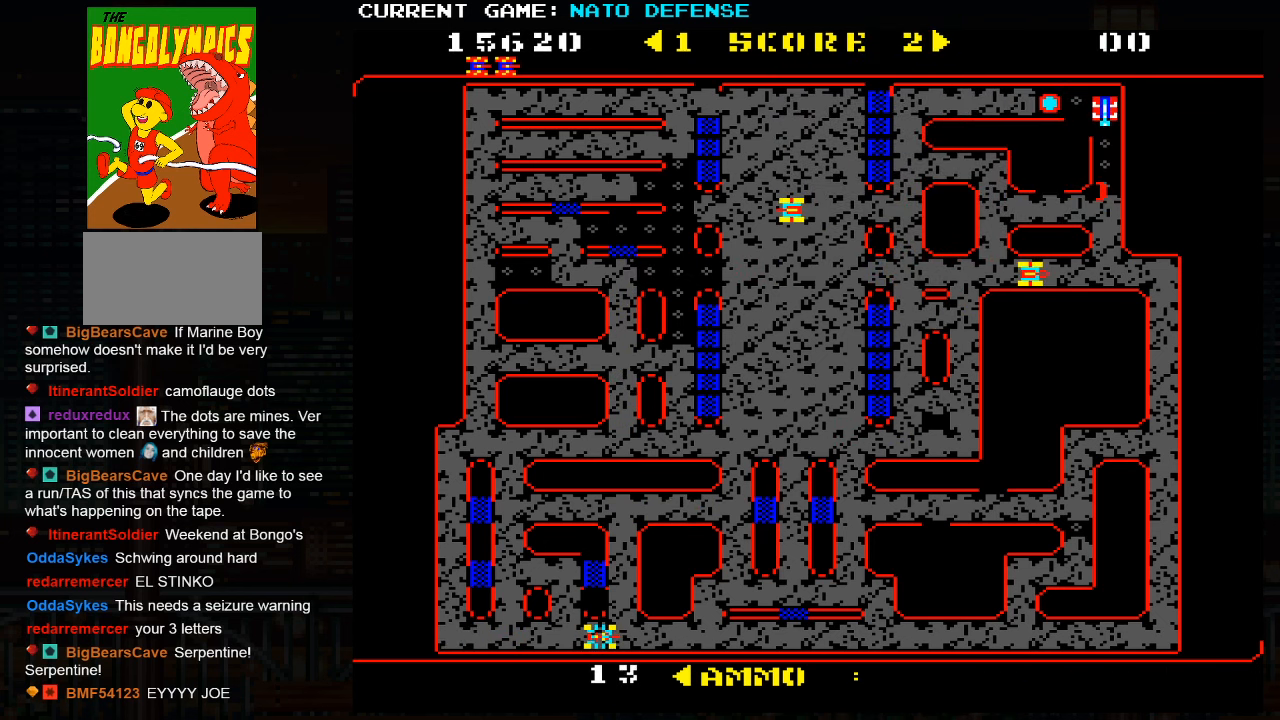
{"buttons": [], "left_stick": "down", "events": [[234, "SQUARE", "down"], [367, "SQUARE", "up"]]}
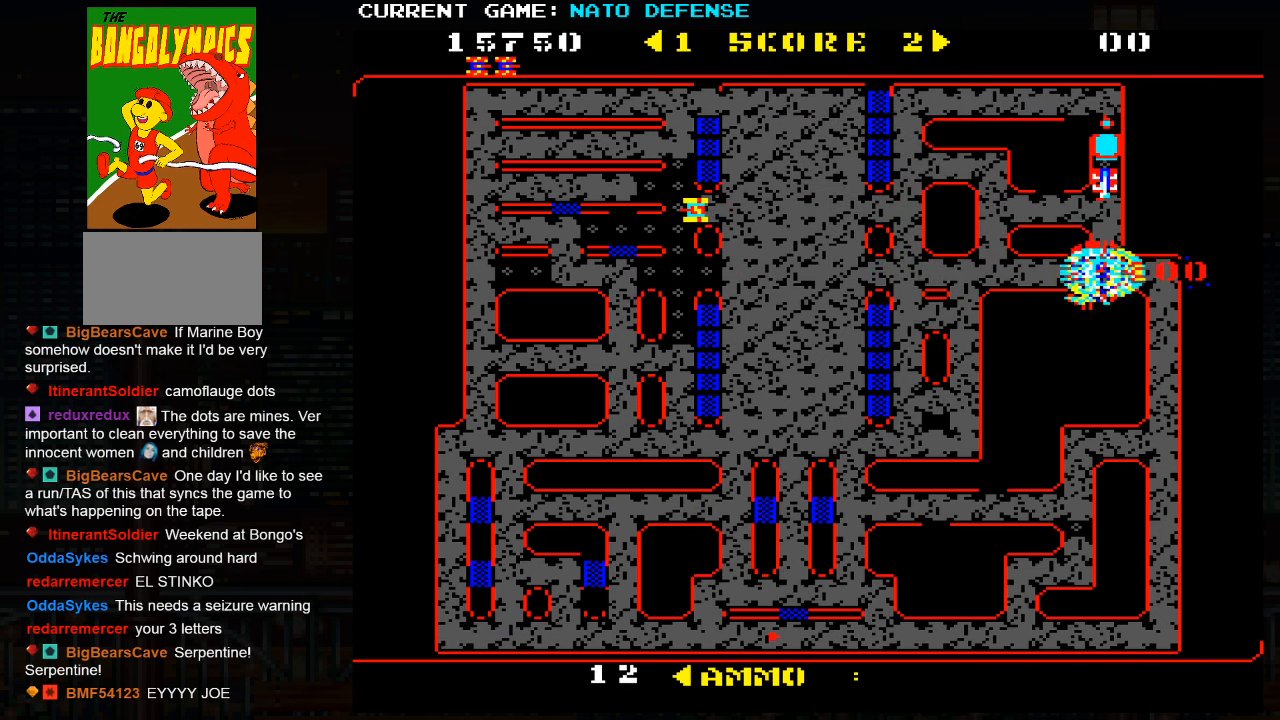
{"buttons": [], "left_stick": "down", "events": []}
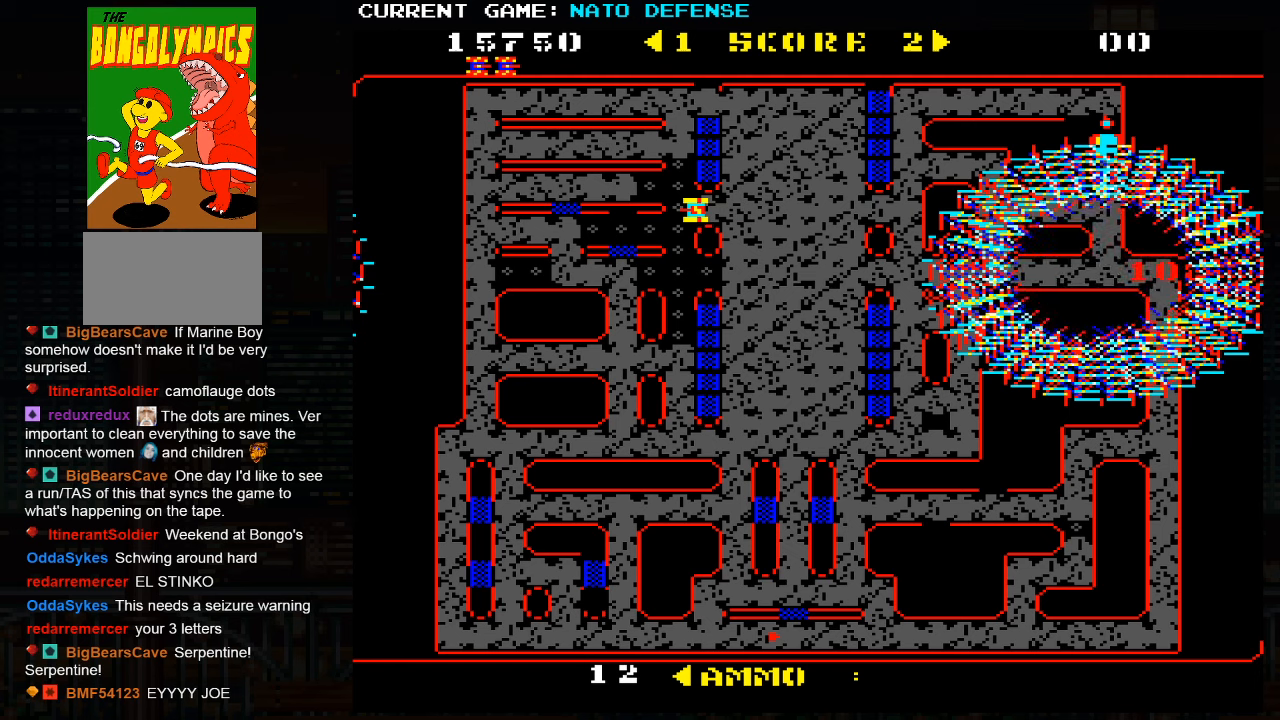
{"buttons": [], "left_stick": "left", "events": [[450, "left_stick", "left"]]}